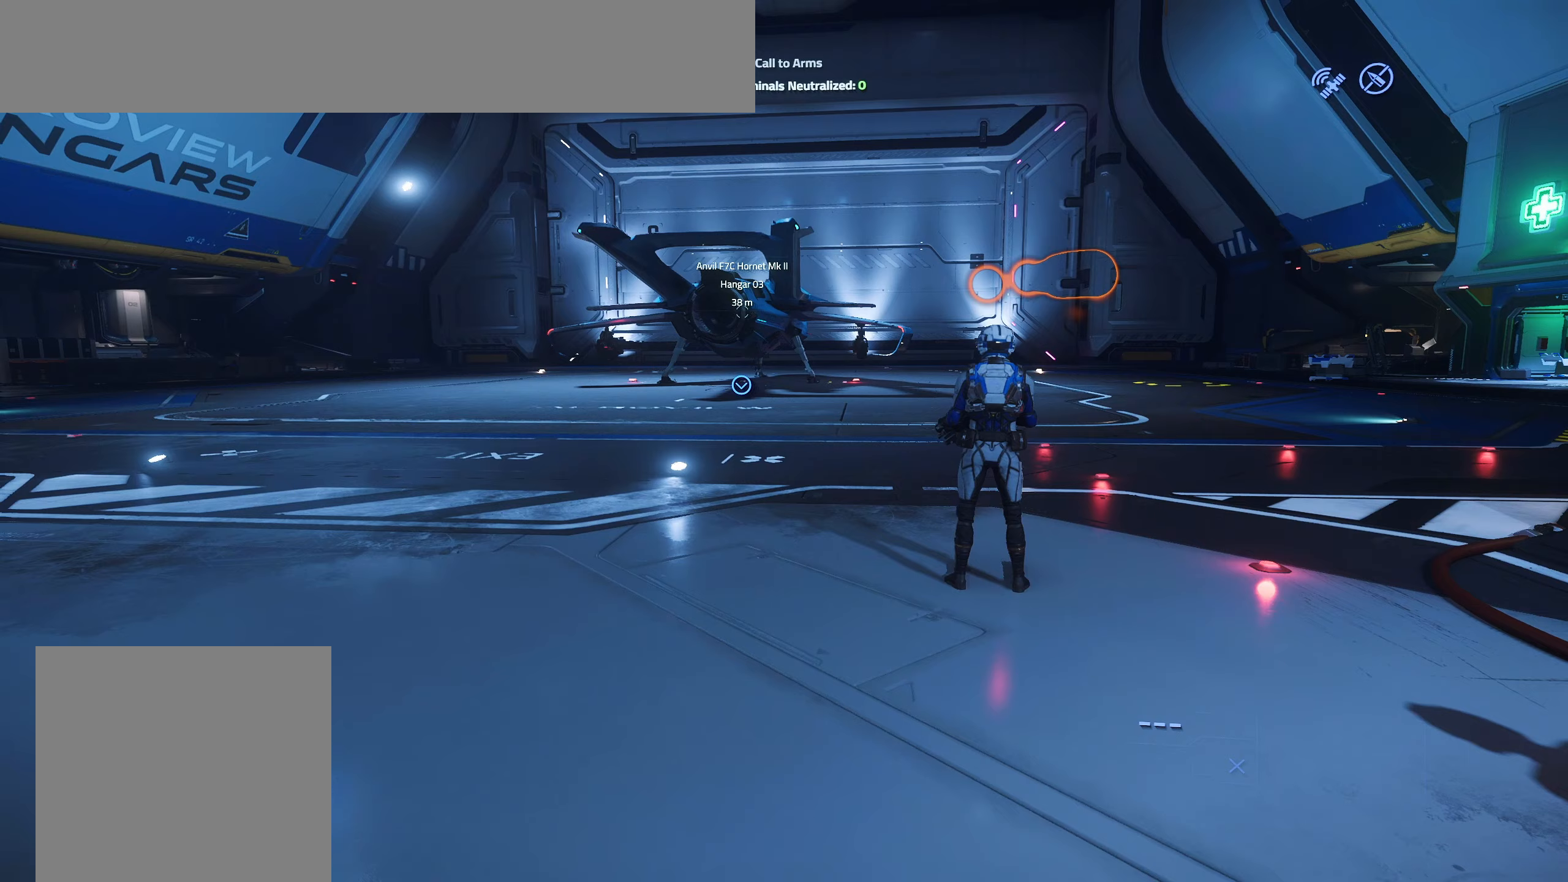
Gameplay with a controller (Xbox layout); each line is a JSON object with the inputs held at the frame after it. "events" lists button and stick changes between this image and that frame as [ms after this image, input, new state], when the widget could be followed in between.
{"buttons": [], "left_stick": "center", "right_stick": "center", "events": [[383, "left_stick", "center"]]}
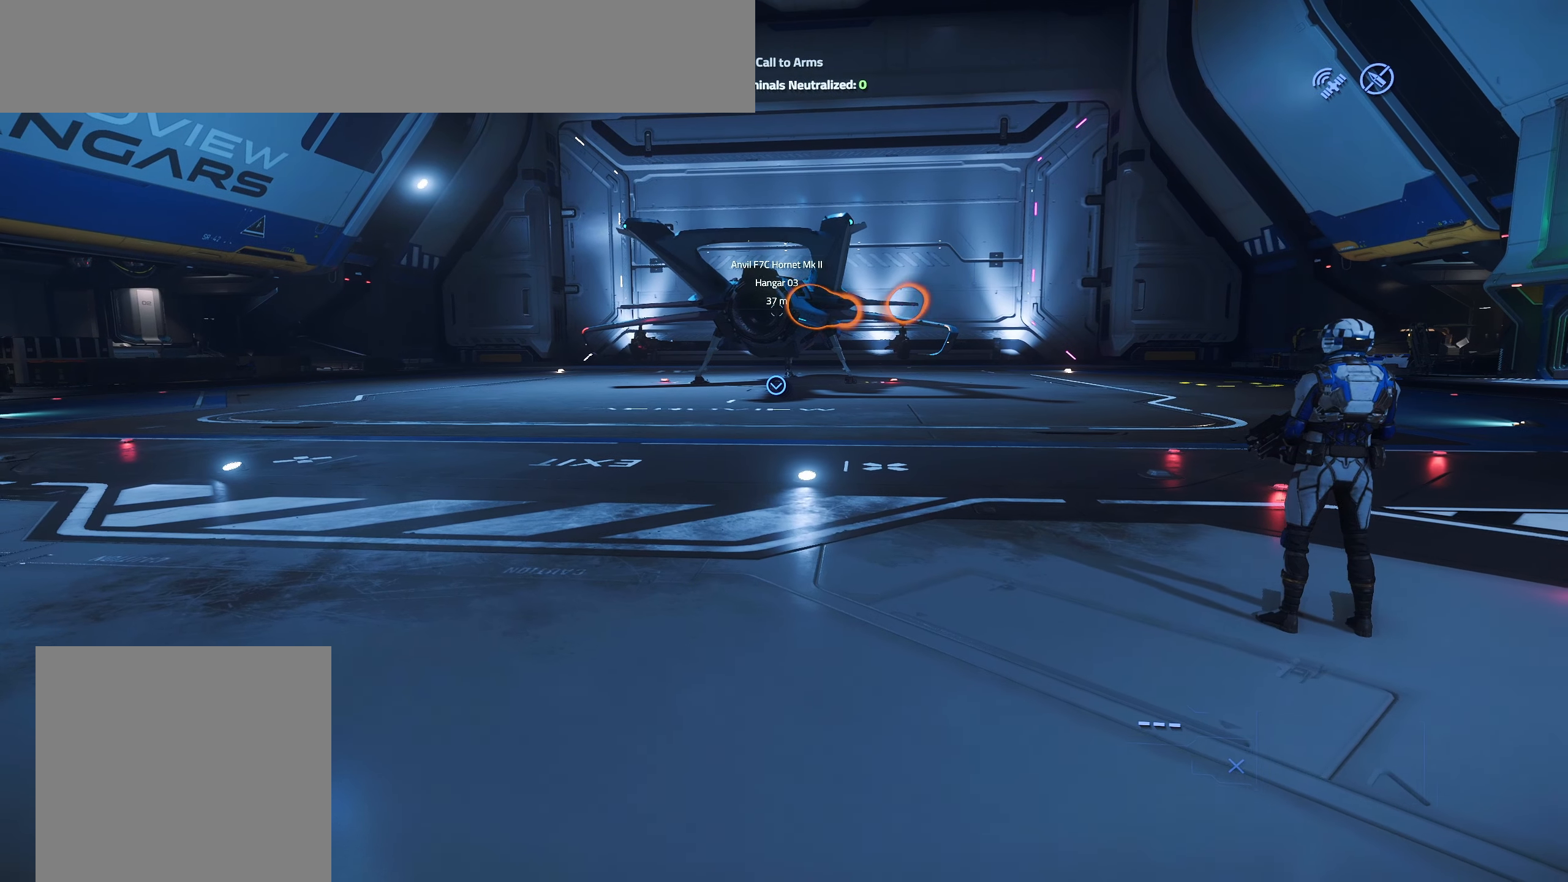
{"buttons": [], "left_stick": "up-left", "right_stick": "center", "events": [[133, "left_stick", "up-left"]]}
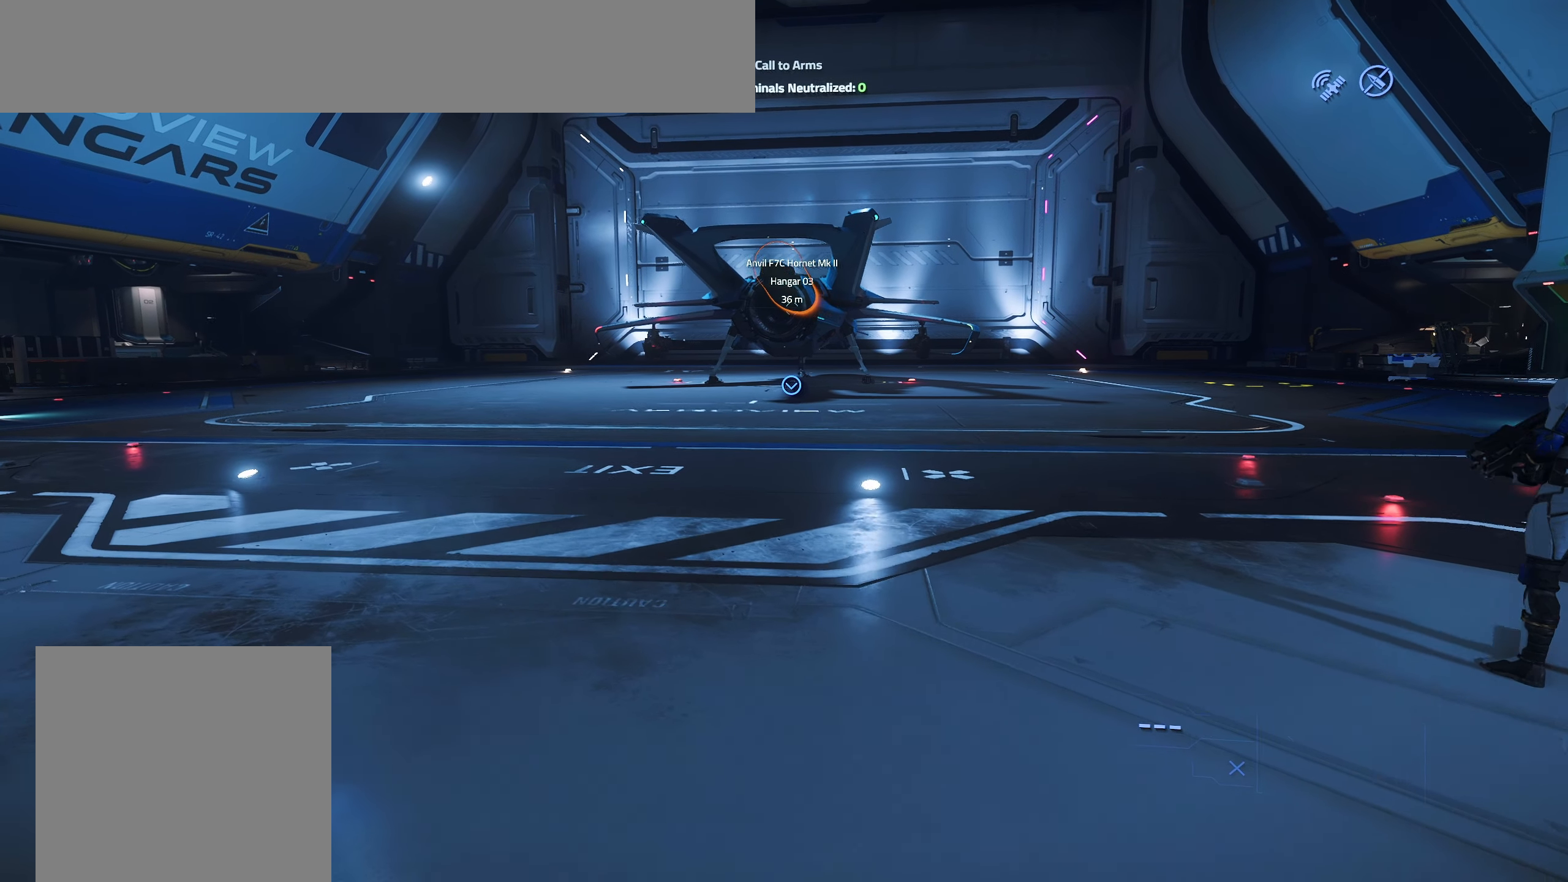
{"buttons": [], "left_stick": "up-left", "right_stick": "center", "events": []}
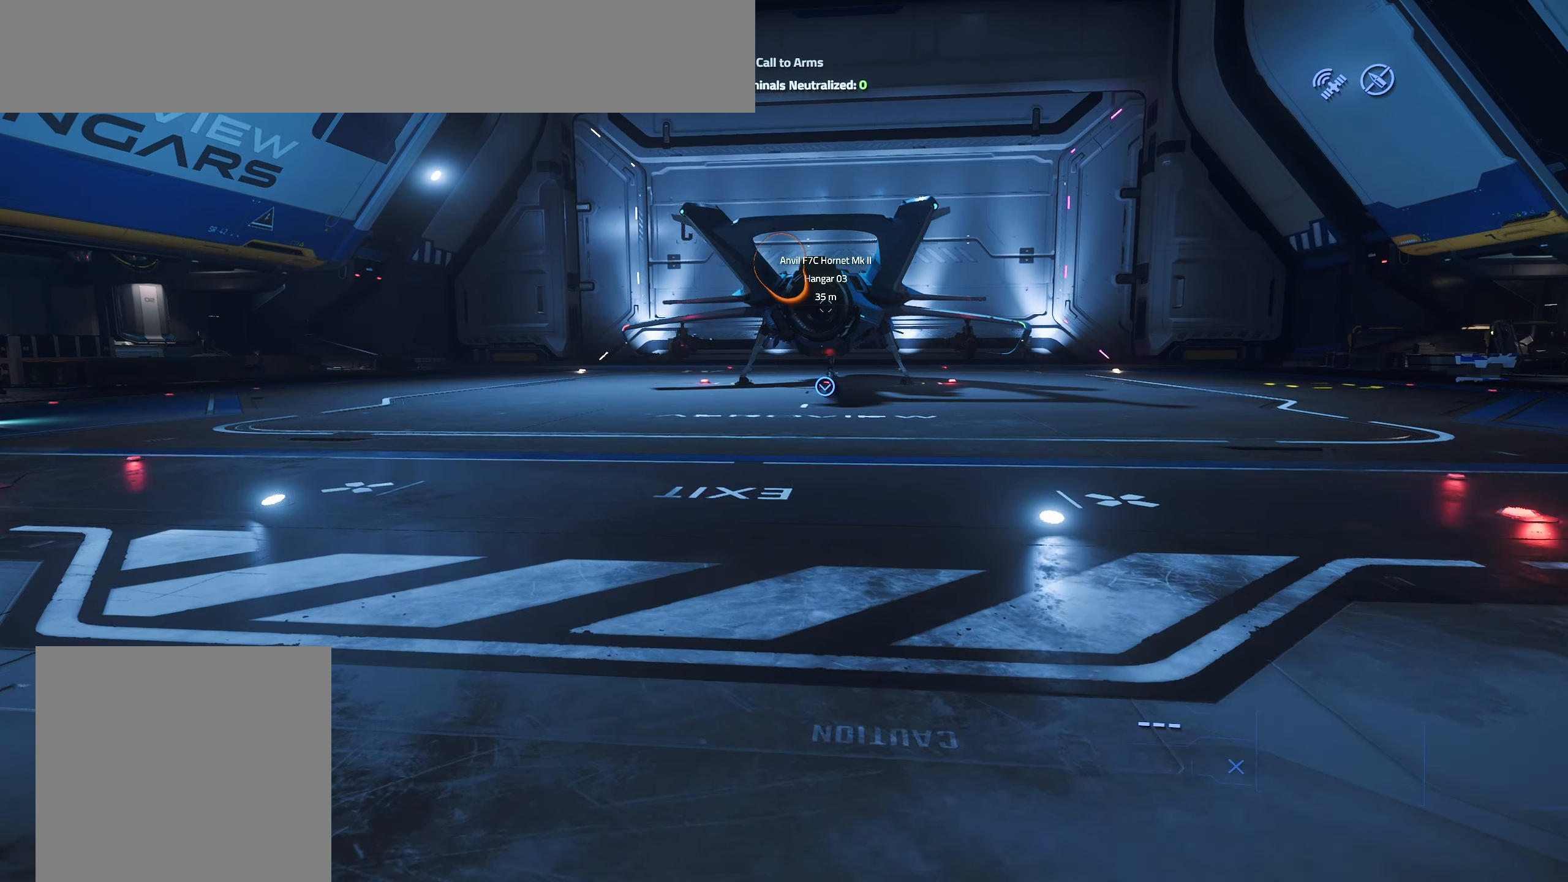
{"buttons": [], "left_stick": "up", "right_stick": "center", "events": [[17, "left_stick", "up"]]}
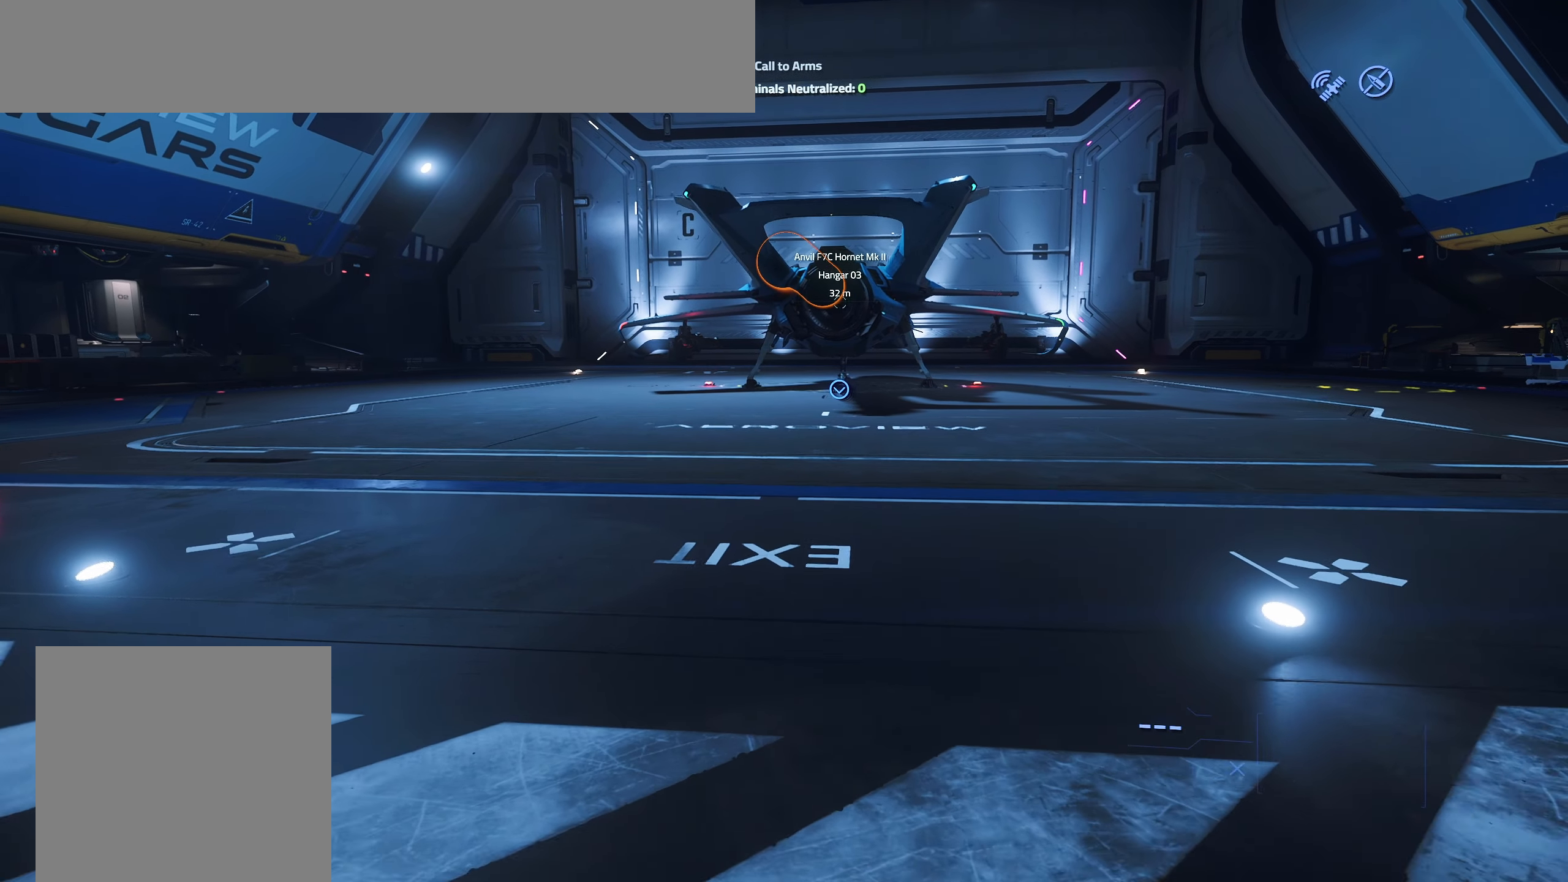
{"buttons": [], "left_stick": "up", "right_stick": "center", "events": []}
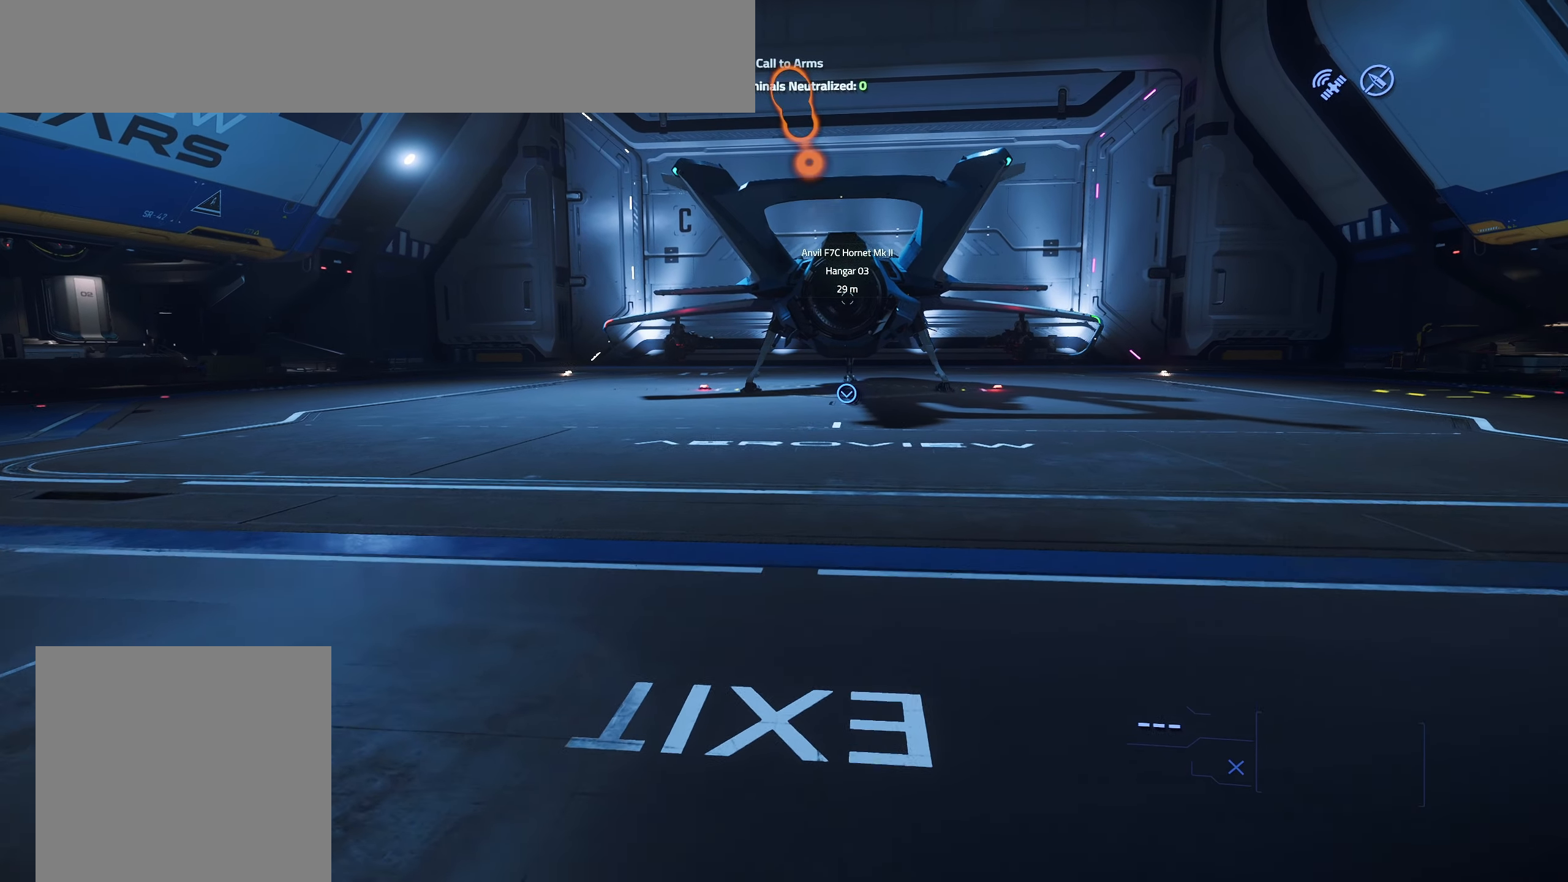
{"buttons": [], "left_stick": "up", "right_stick": "center", "events": []}
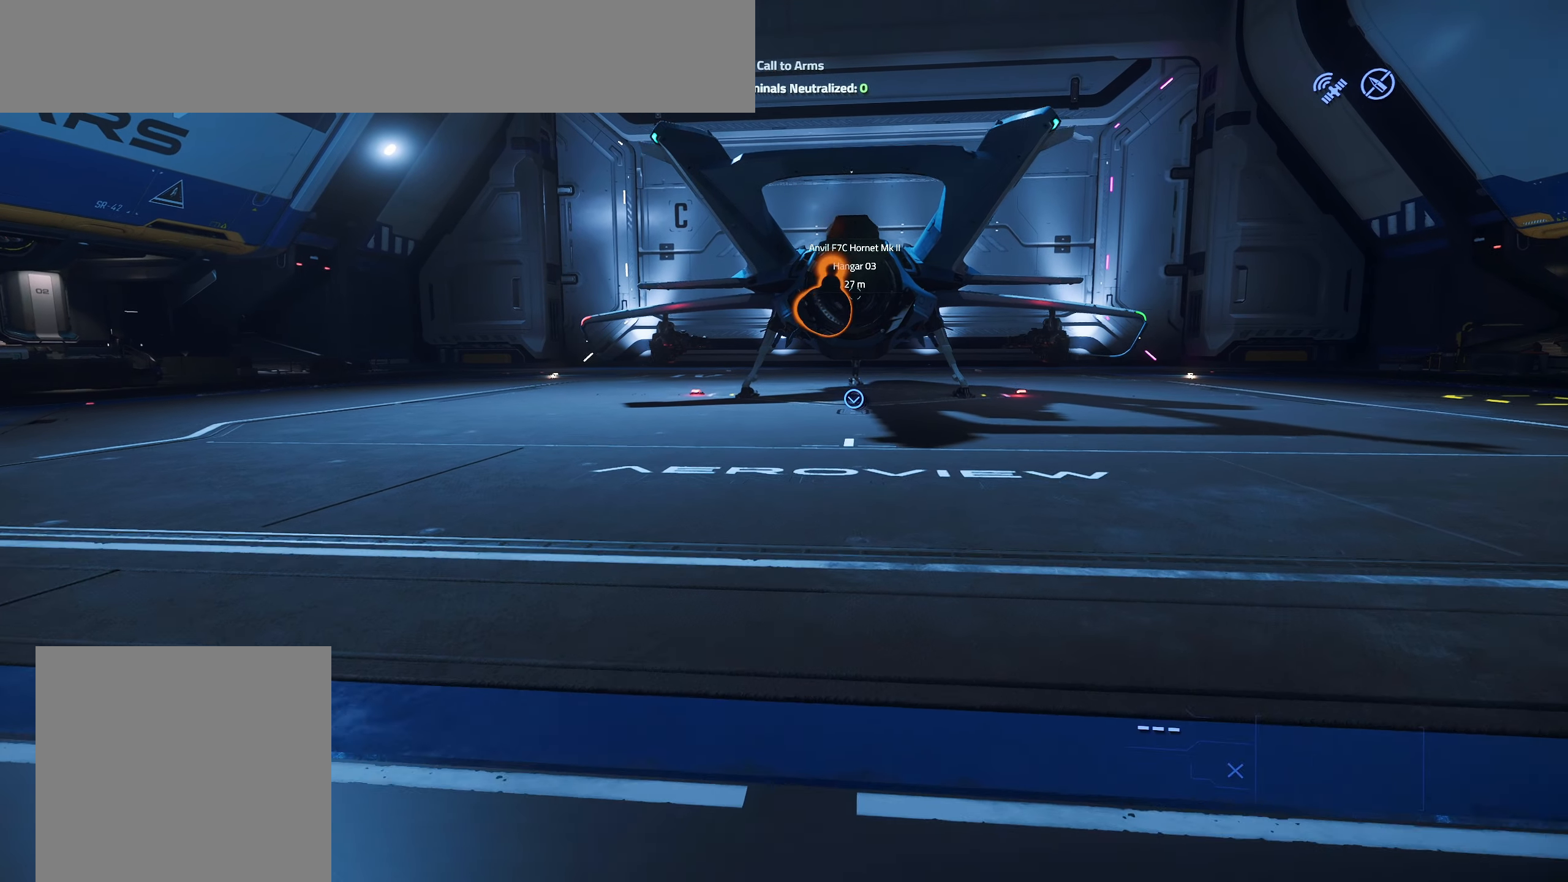
{"buttons": [], "left_stick": "up", "right_stick": "center", "events": []}
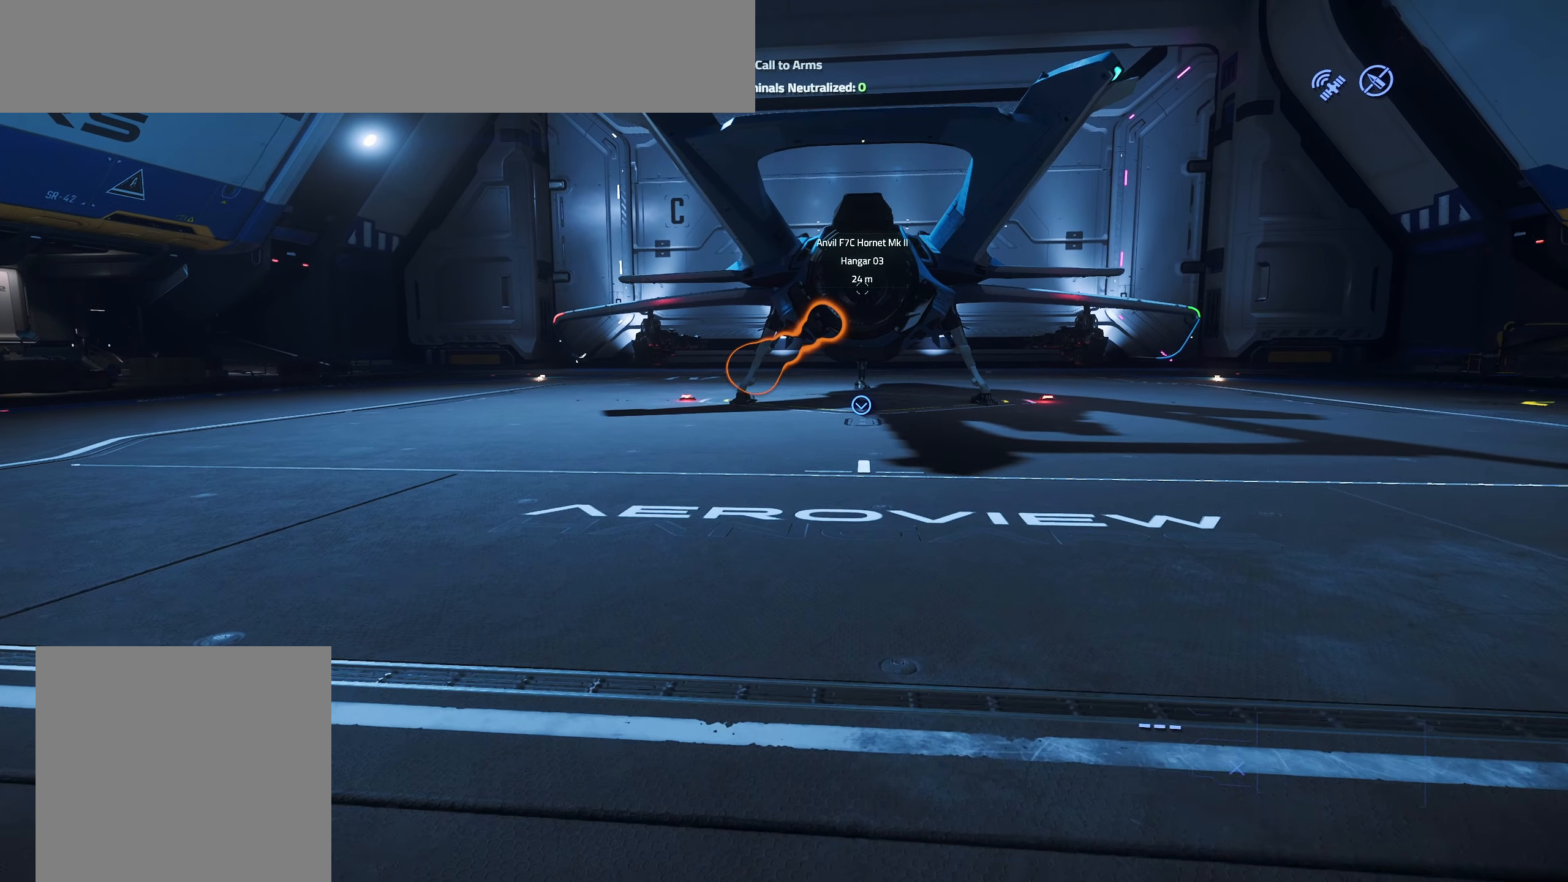
{"buttons": [], "left_stick": "center", "right_stick": "center", "events": [[150, "left_stick", "up-left"], [467, "left_stick", "center"]]}
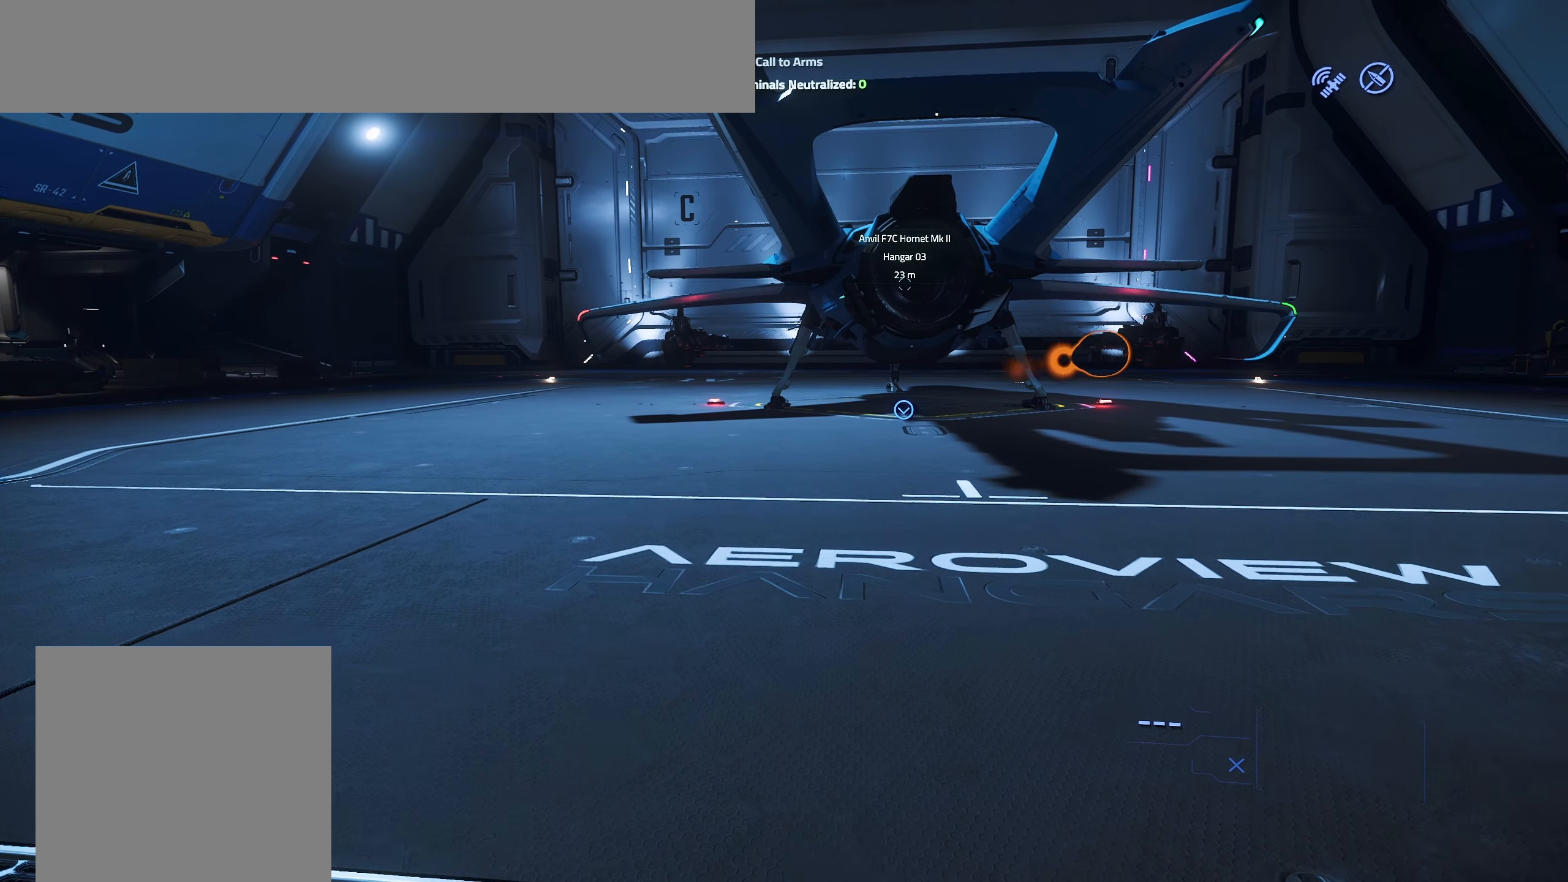
{"buttons": [], "left_stick": "center", "right_stick": "center", "events": []}
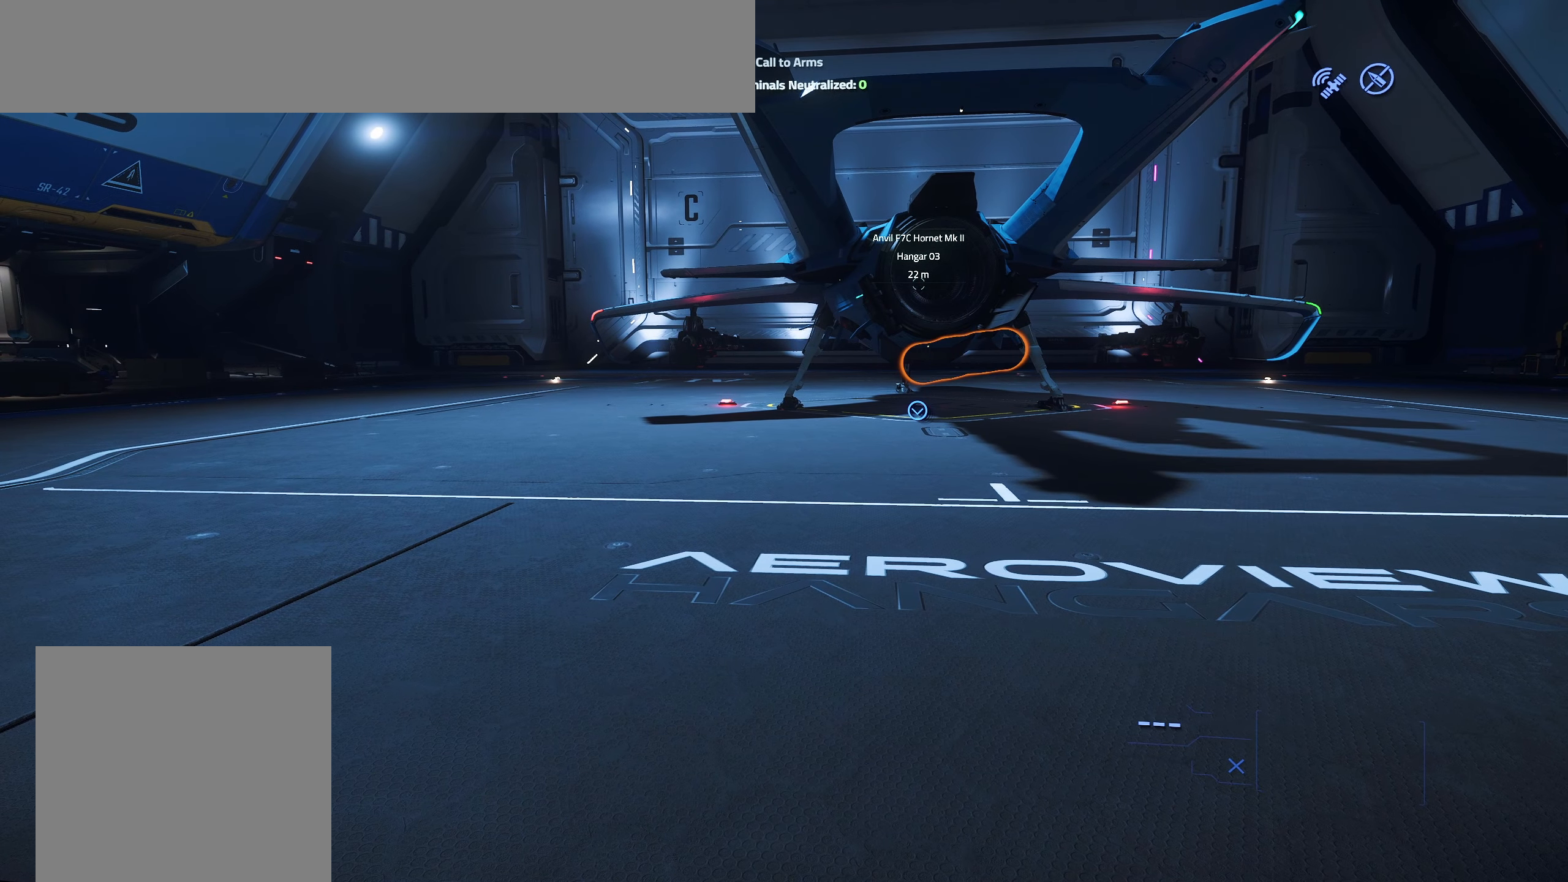
{"buttons": ["L3"], "left_stick": "center", "right_stick": "center", "events": [[450, "L3", "down"]]}
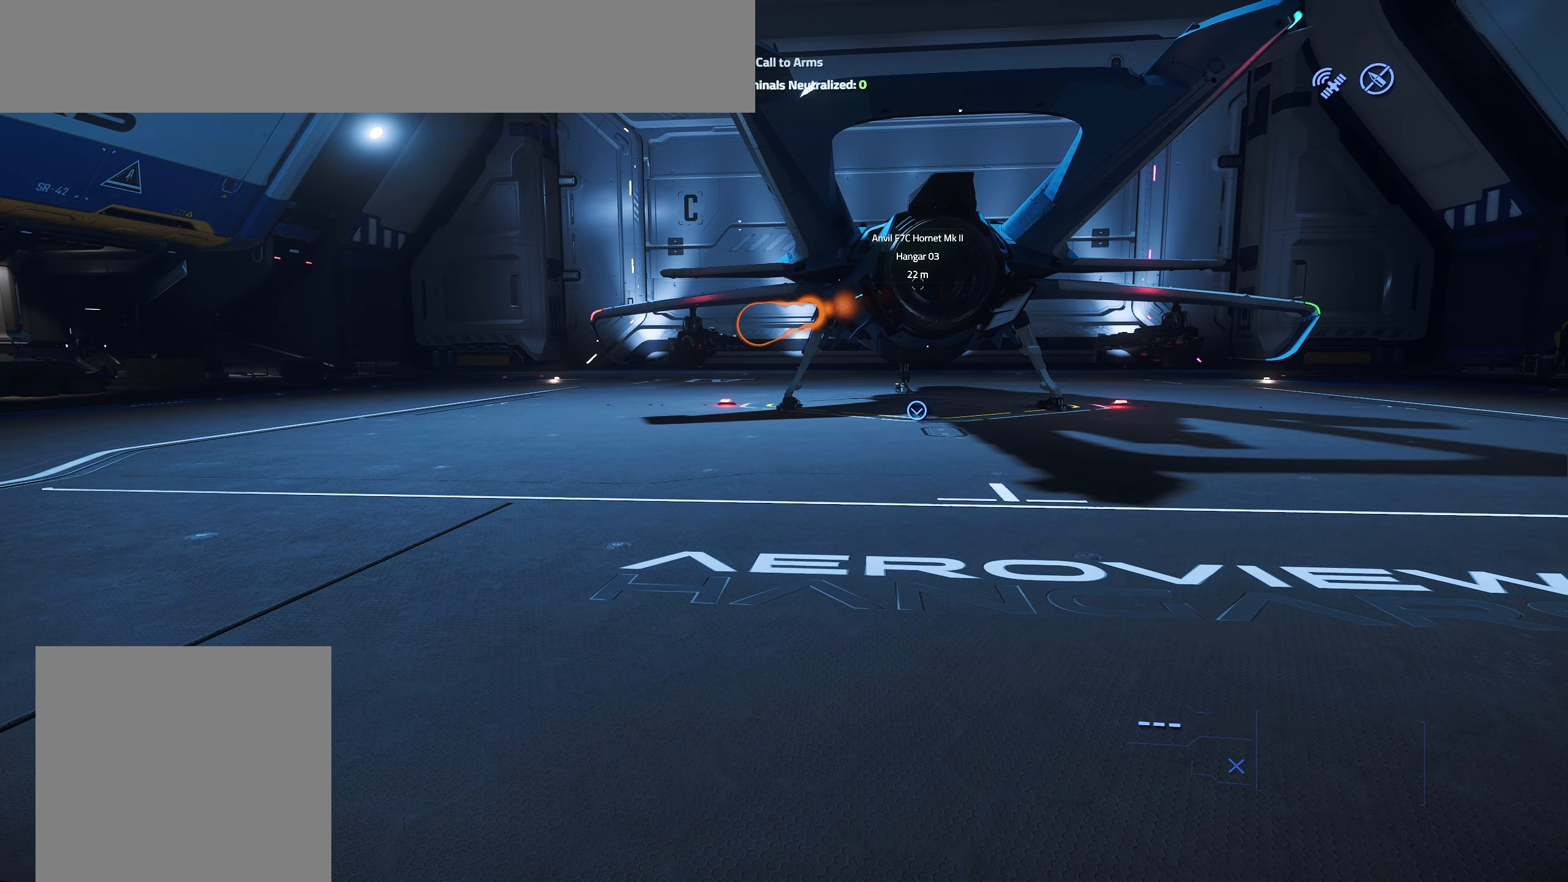
{"buttons": [], "left_stick": "center", "right_stick": "center", "events": [[100, "L3", "up"]]}